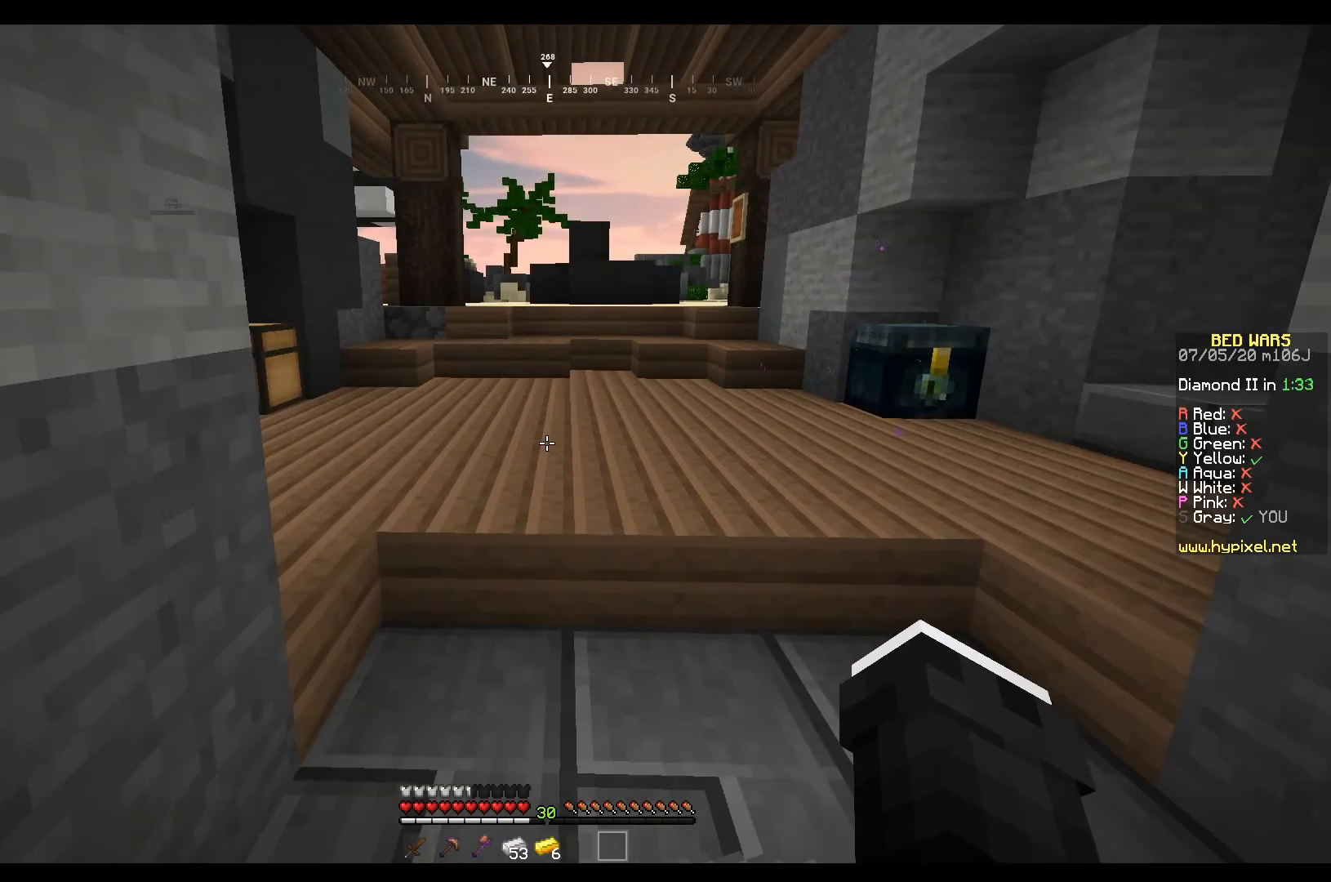
Gameplay with keyboard and mouse; each line is a JSON object with the keys and mouse buttons held at the frame after it. "events" lists presses ("down") and releases ("up") of "a", "d", "s", "w", "mouse_left" and "mouse_right" between this image and that frame as [ms after this image, input, new state], when the widget could be followed in between. "mouse_left", "mouse_right" = the "left", "right" buttons of the "mouse" list. No other keys are recorded. Fast repeated clicks can show as one long hold. Mouse movement is not recorded.
{"keys": ["d", "w"], "mouse": ["left"], "events": [[201, "mouse_left", "down"], [367, "mouse_left", "up"], [467, "d", "down"], [467, "w", "down"], [501, "mouse_left", "down"]]}
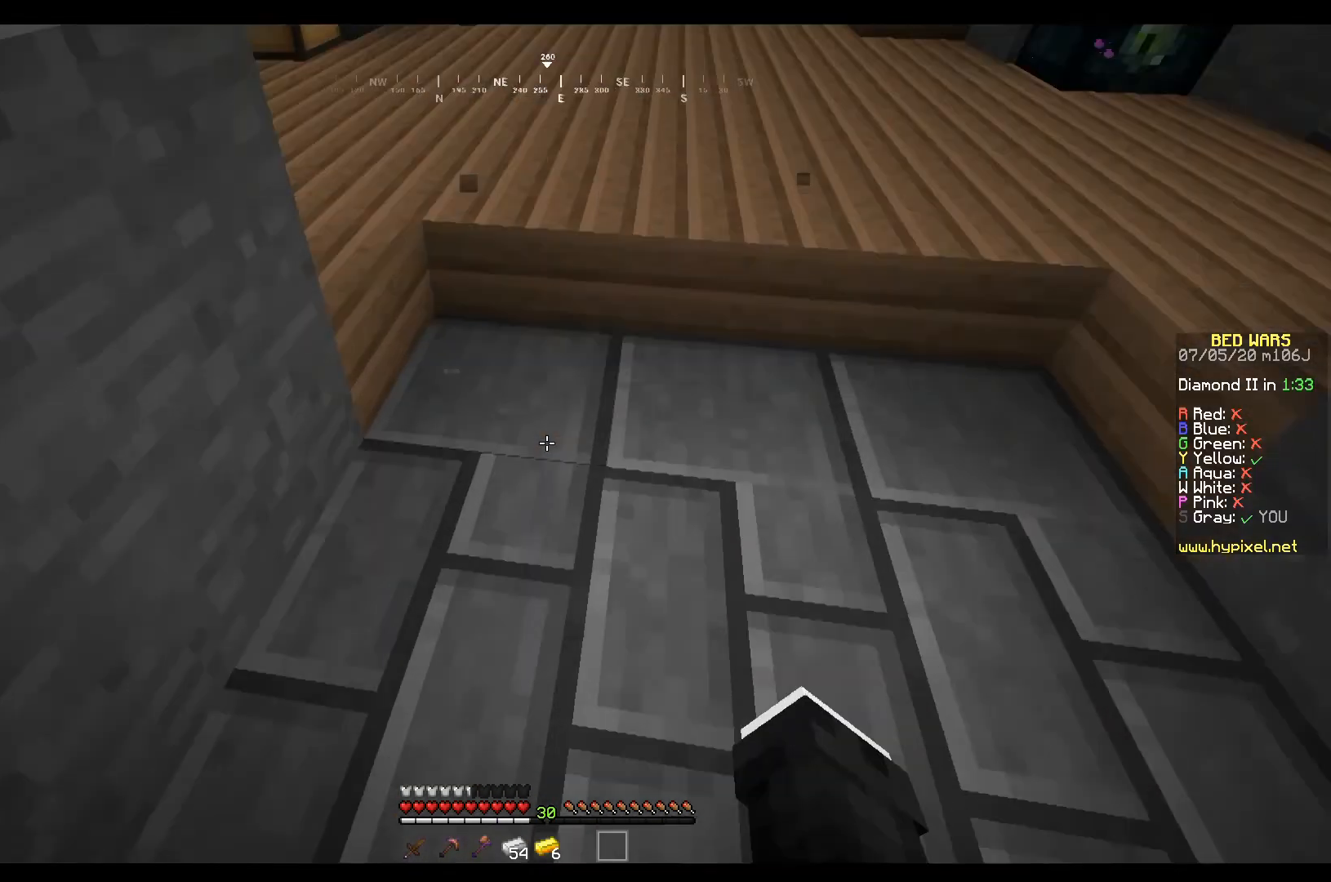
{"keys": [], "mouse": [], "events": [[67, "d", "up"], [100, "w", "up"], [133, "mouse_left", "up"]]}
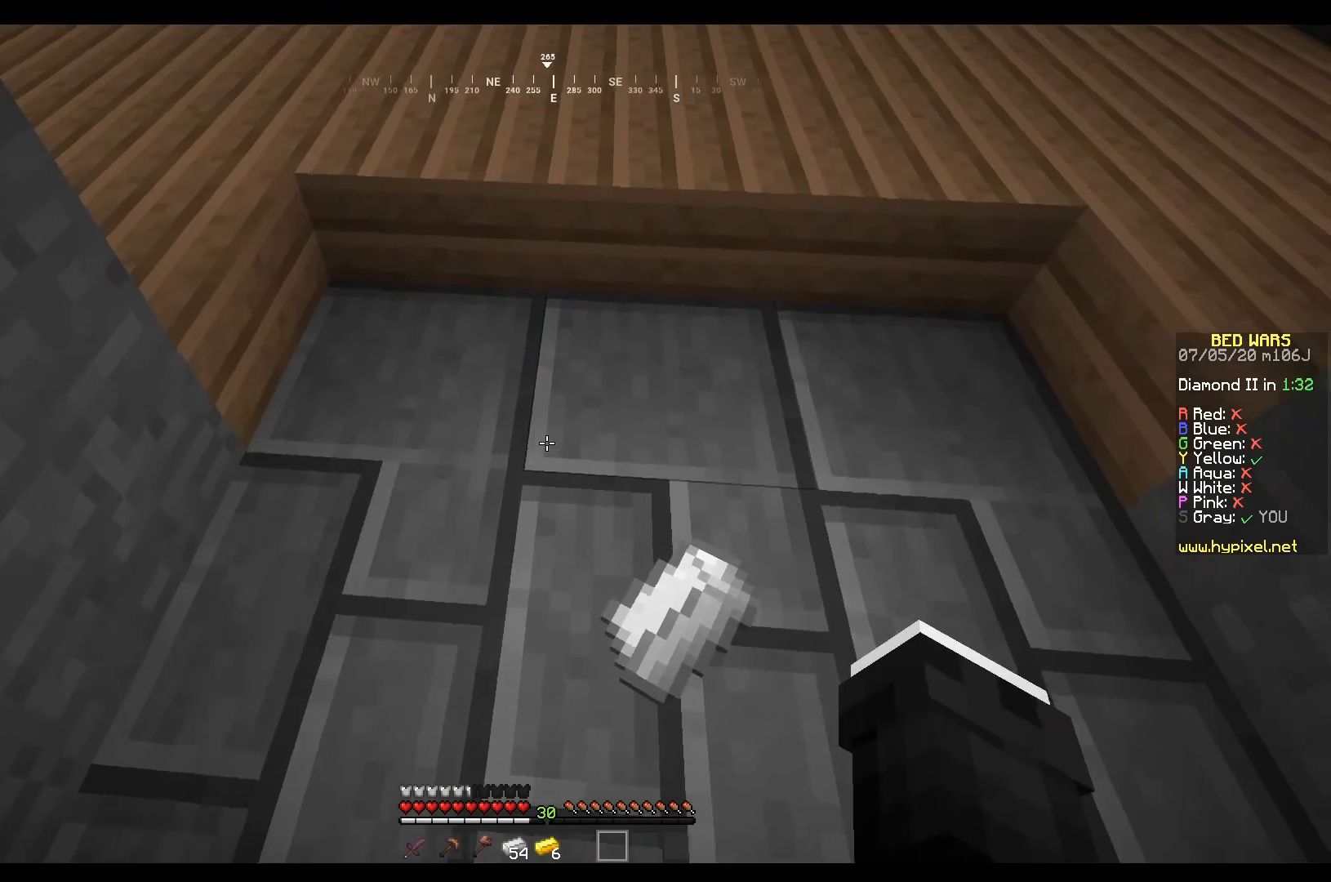
{"keys": [], "mouse": [], "events": []}
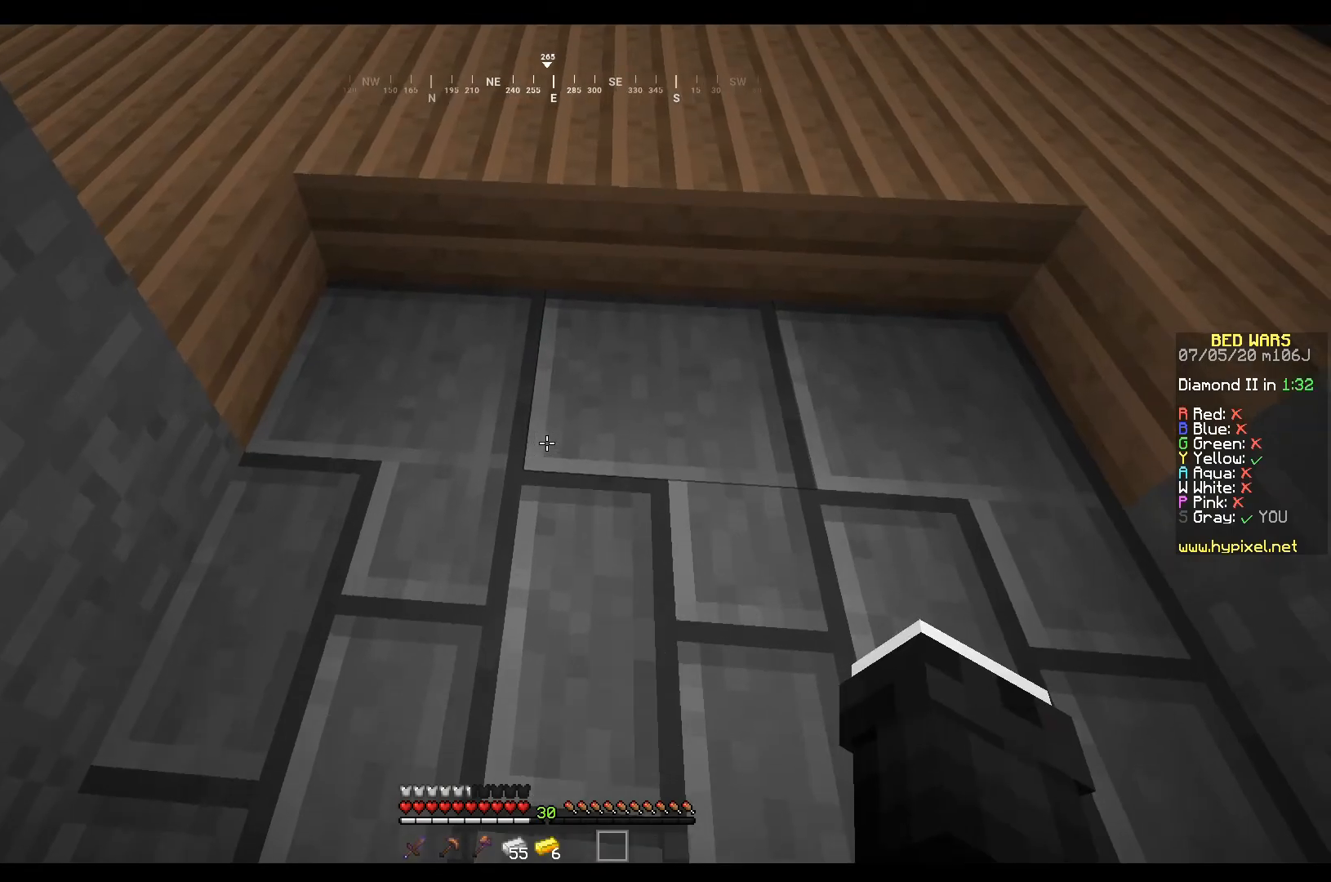
{"keys": [], "mouse": [], "events": []}
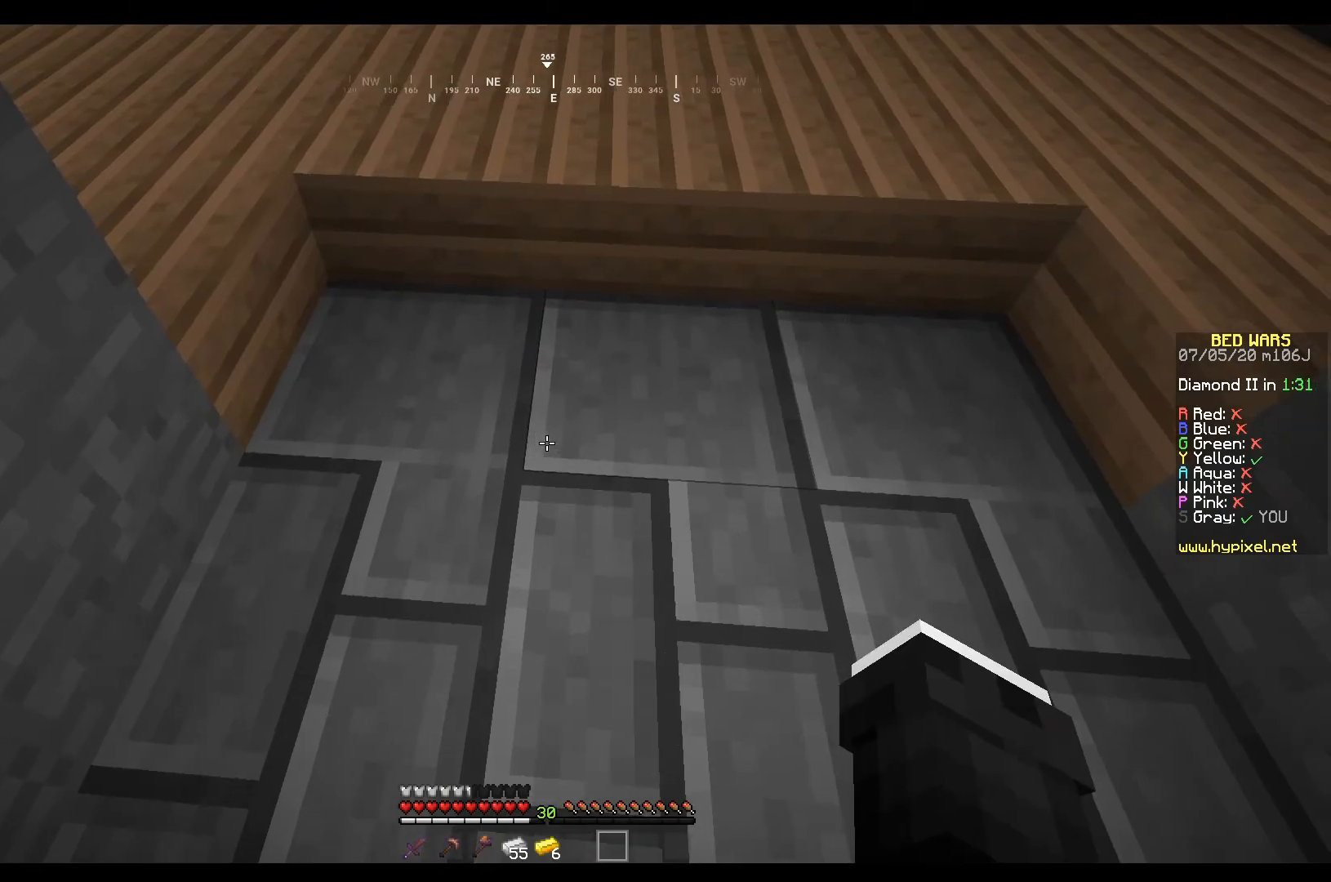
{"keys": ["a", "w"], "mouse": [], "events": [[167, "w", "down"], [367, "w", "up"], [401, "a", "down"], [501, "w", "down"]]}
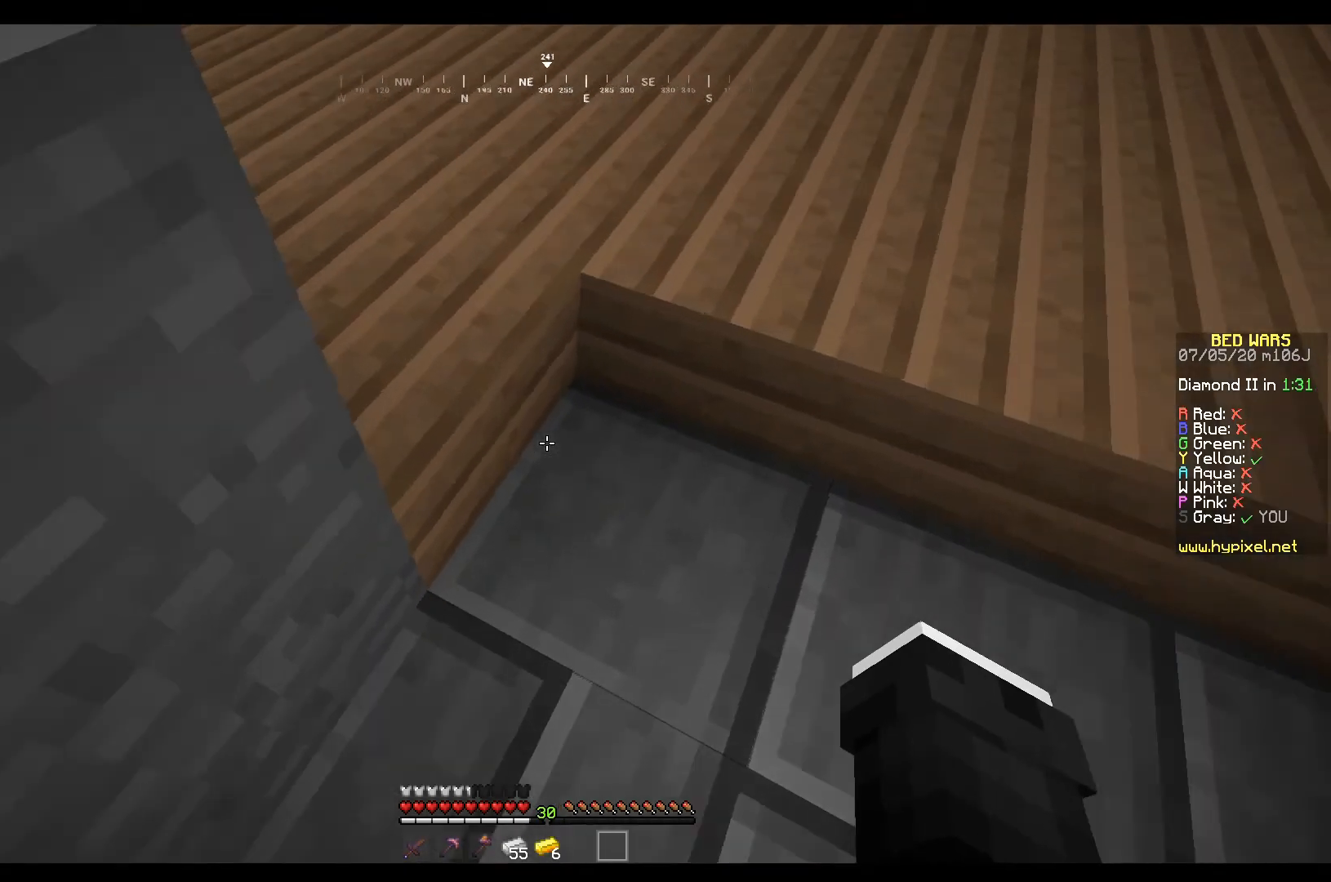
{"keys": ["a", "w"], "mouse": [], "events": [[67, "a", "up"], [100, "d", "down"], [167, "w", "up"], [200, "mouse_left", "down"], [300, "a", "down"], [333, "d", "up"], [367, "mouse_left", "up"], [467, "w", "down"]]}
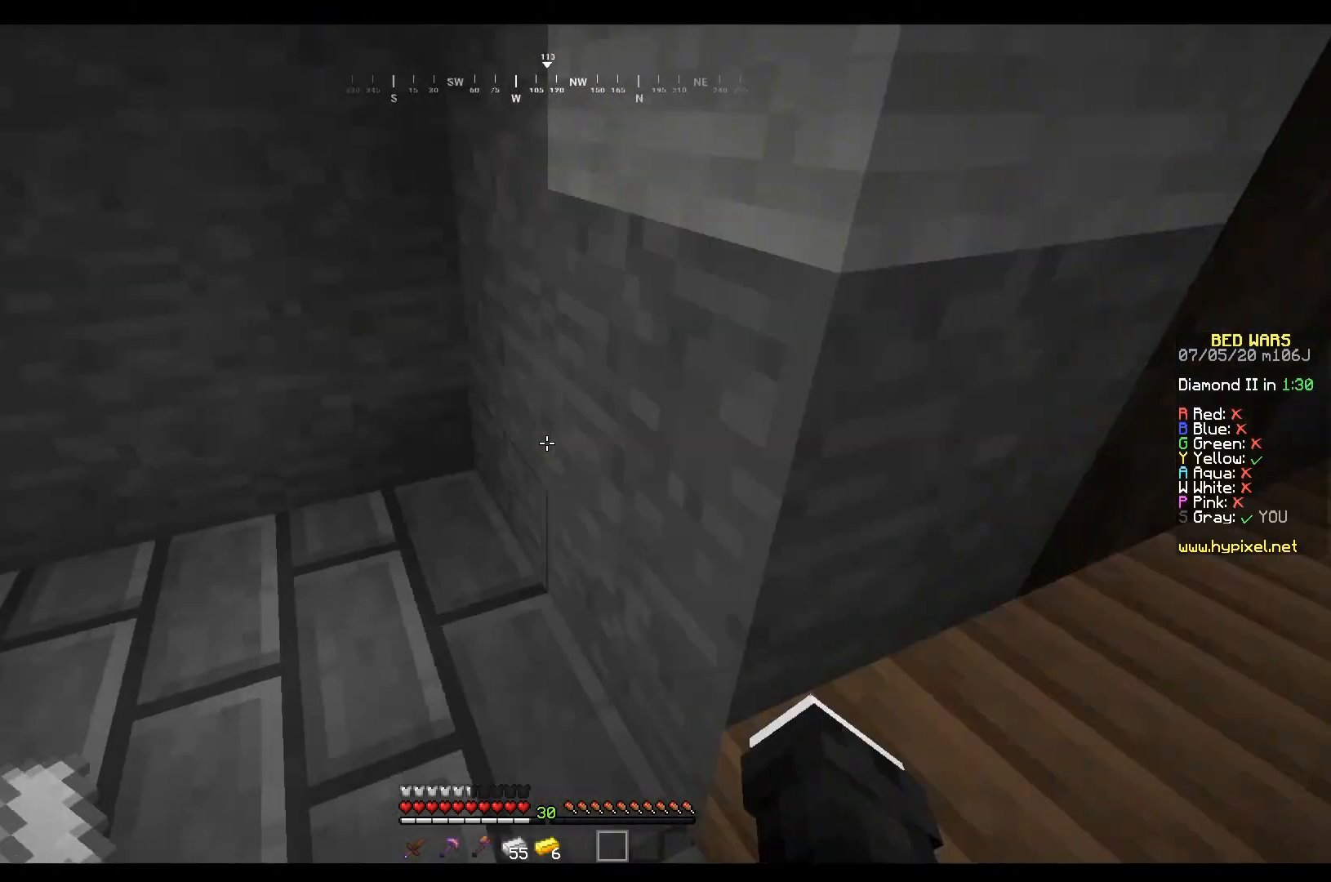
{"keys": ["d", "w"], "mouse": ["left"], "events": [[100, "mouse_left", "down"], [234, "w", "up"], [267, "mouse_left", "up"], [367, "d", "down"], [401, "a", "up"], [401, "mouse_left", "down"], [467, "w", "down"]]}
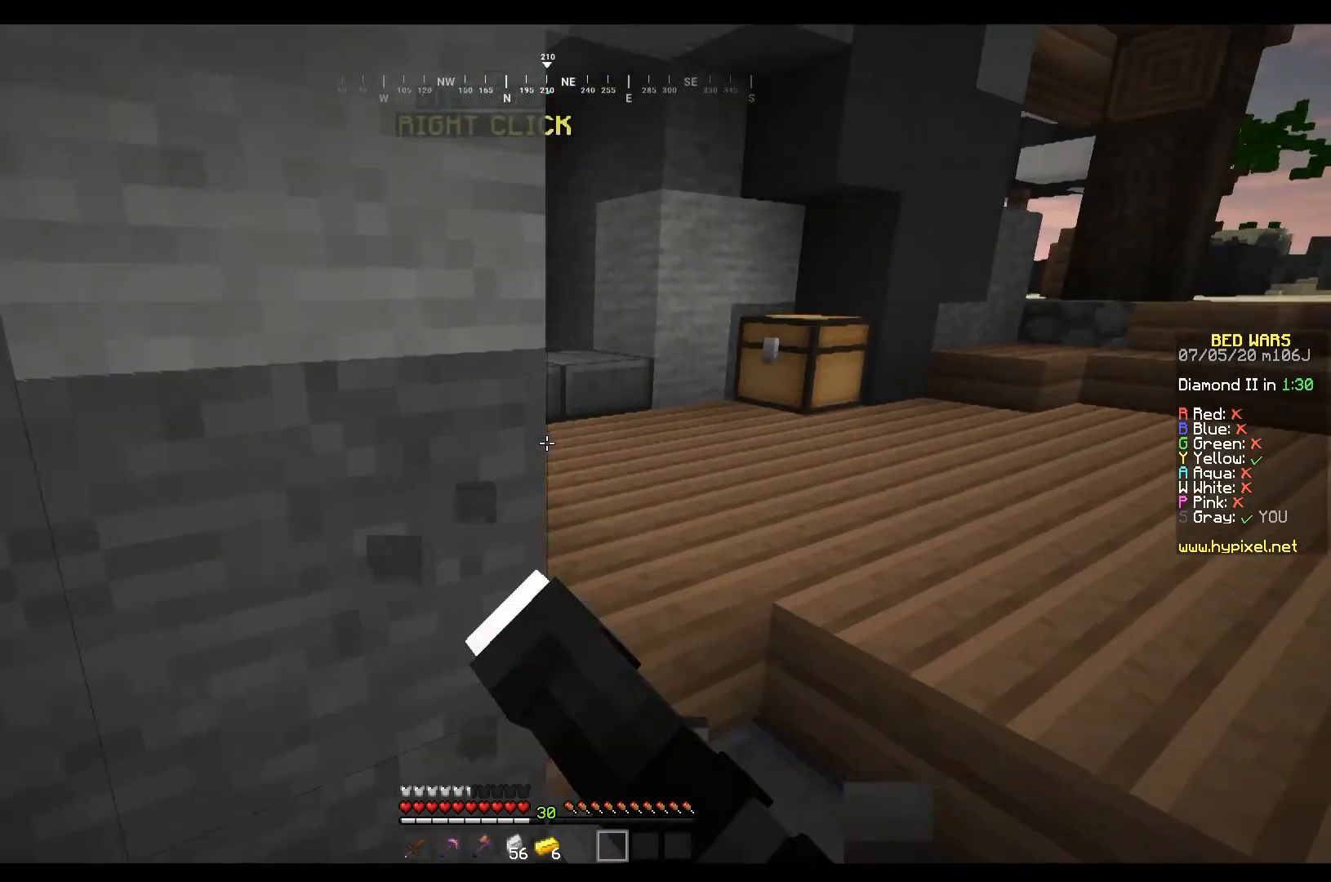
{"keys": ["w"], "mouse": [], "events": [[67, "mouse_left", "up"], [167, "mouse_left", "down"], [333, "d", "up"], [333, "mouse_left", "up"]]}
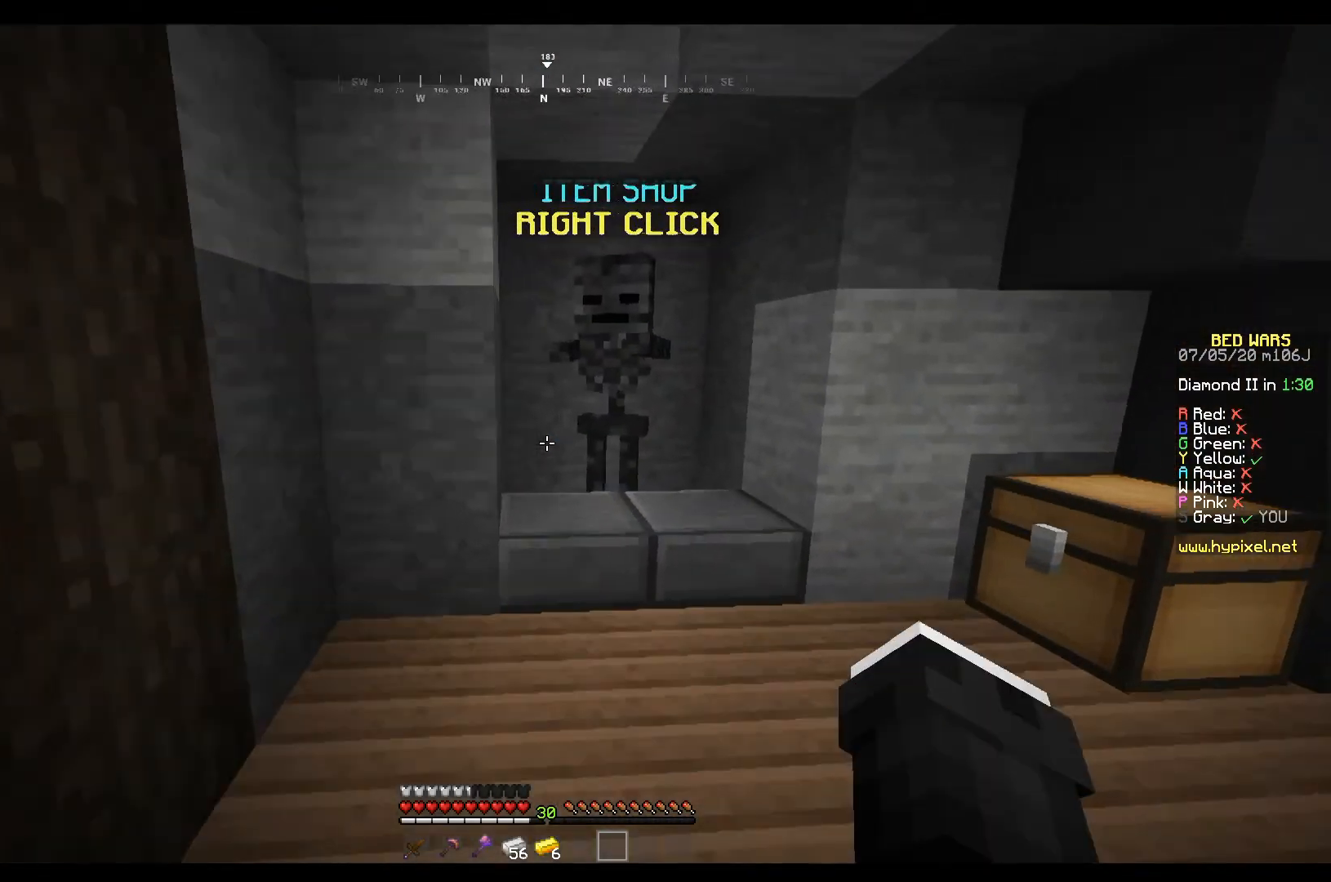
{"keys": [], "mouse": [], "events": [[367, "mouse_right", "down"], [401, "w", "up"], [467, "mouse_right", "up"]]}
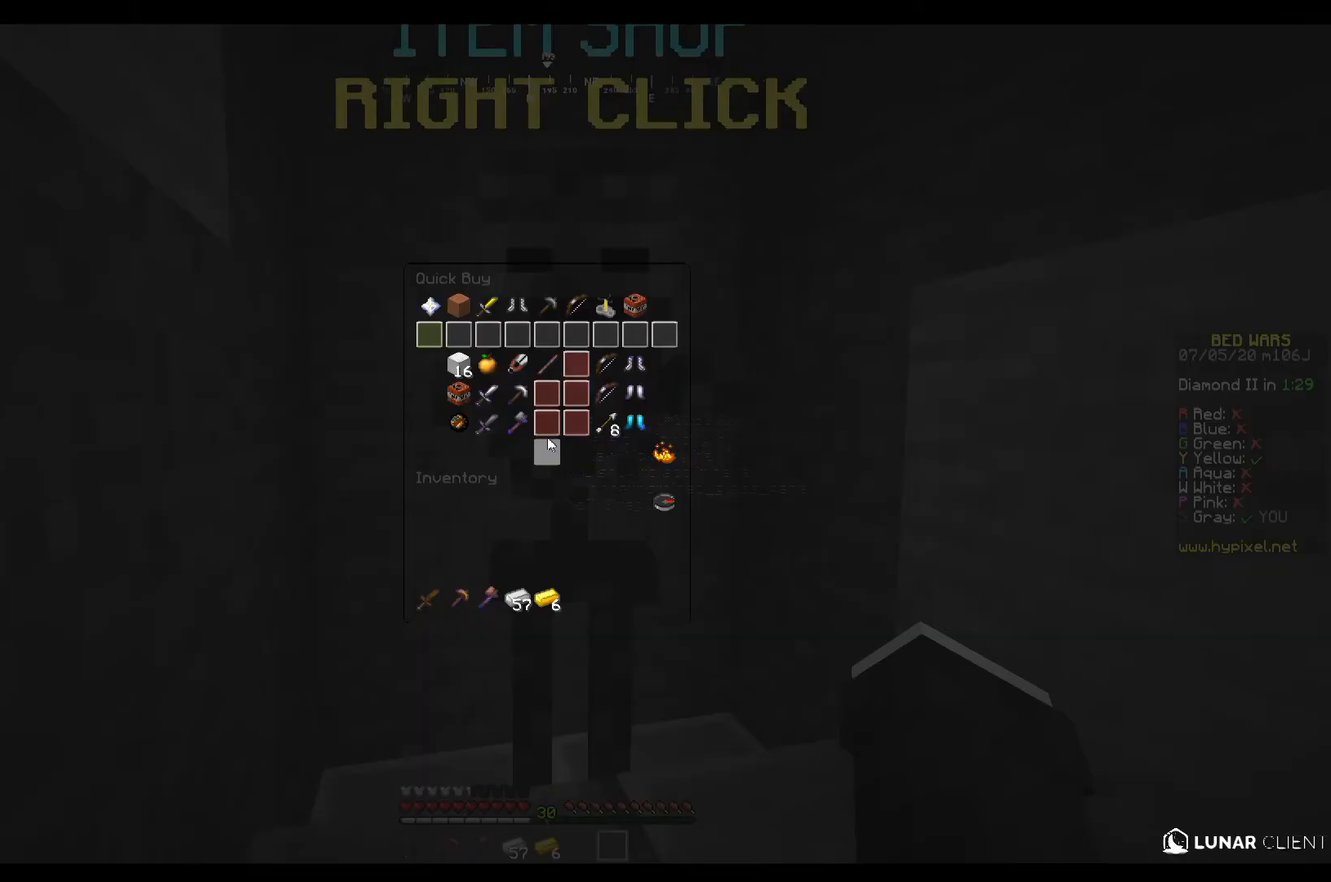
{"keys": [], "mouse": [], "events": []}
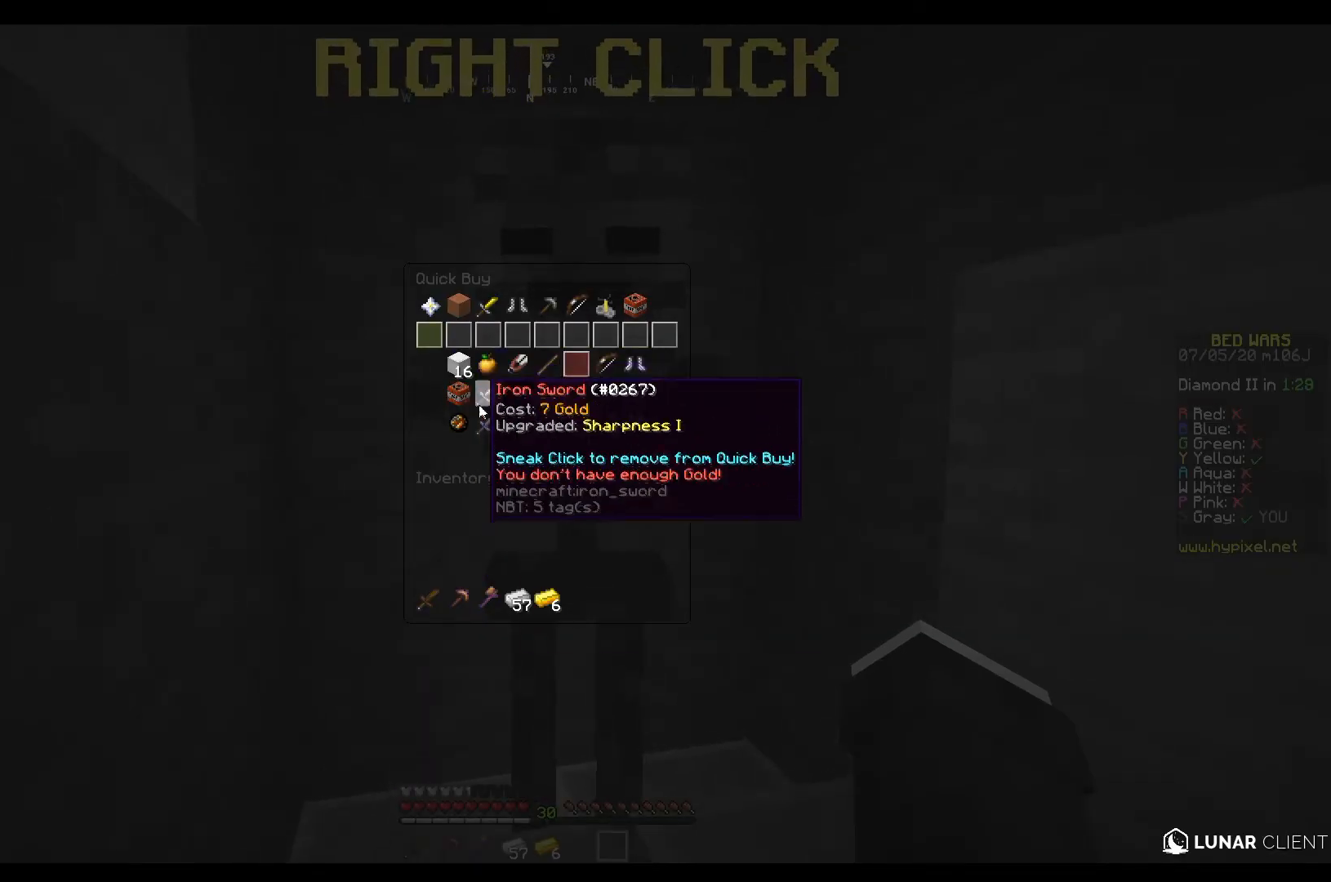
{"keys": [], "mouse": [], "events": []}
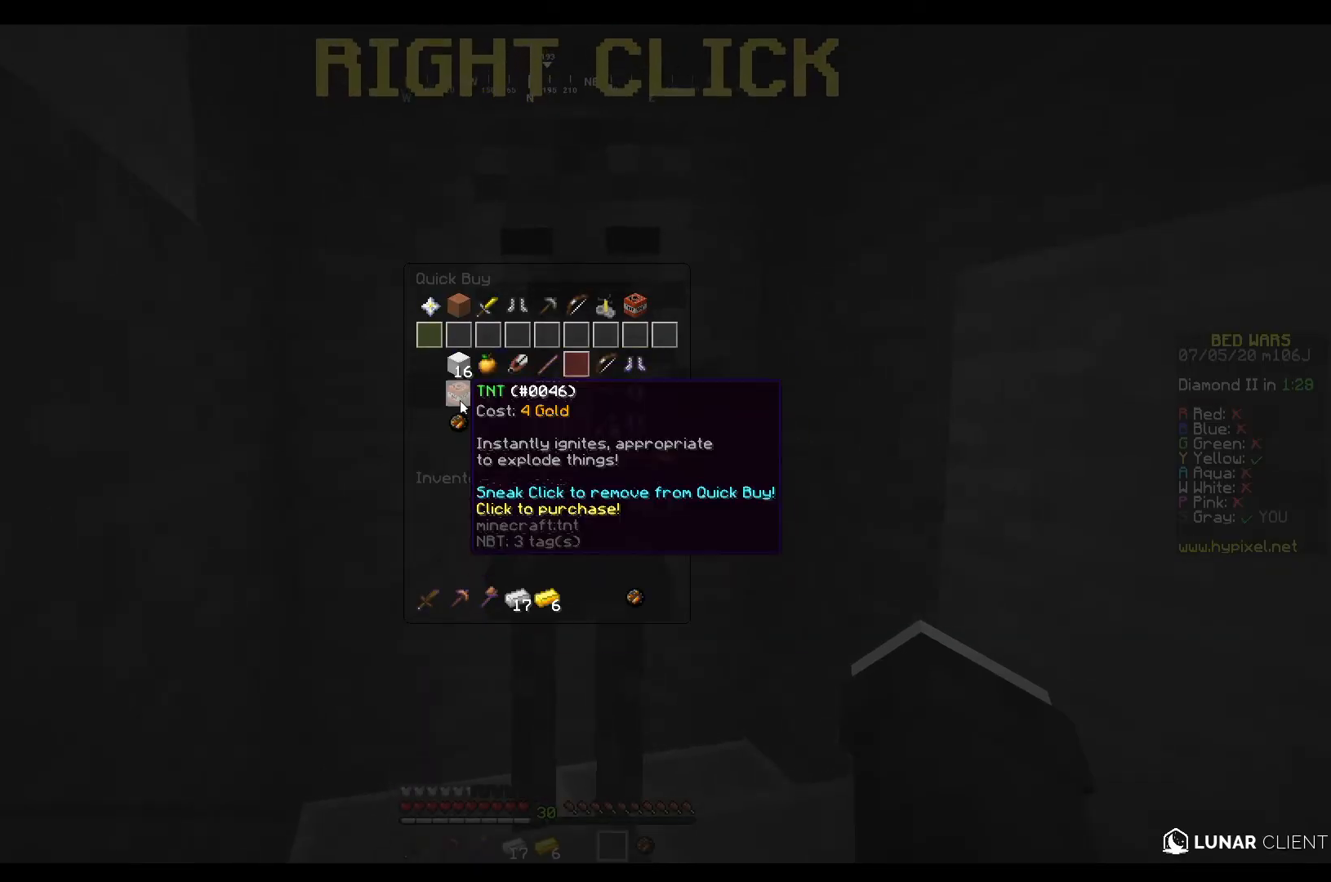
{"keys": [], "mouse": [], "events": []}
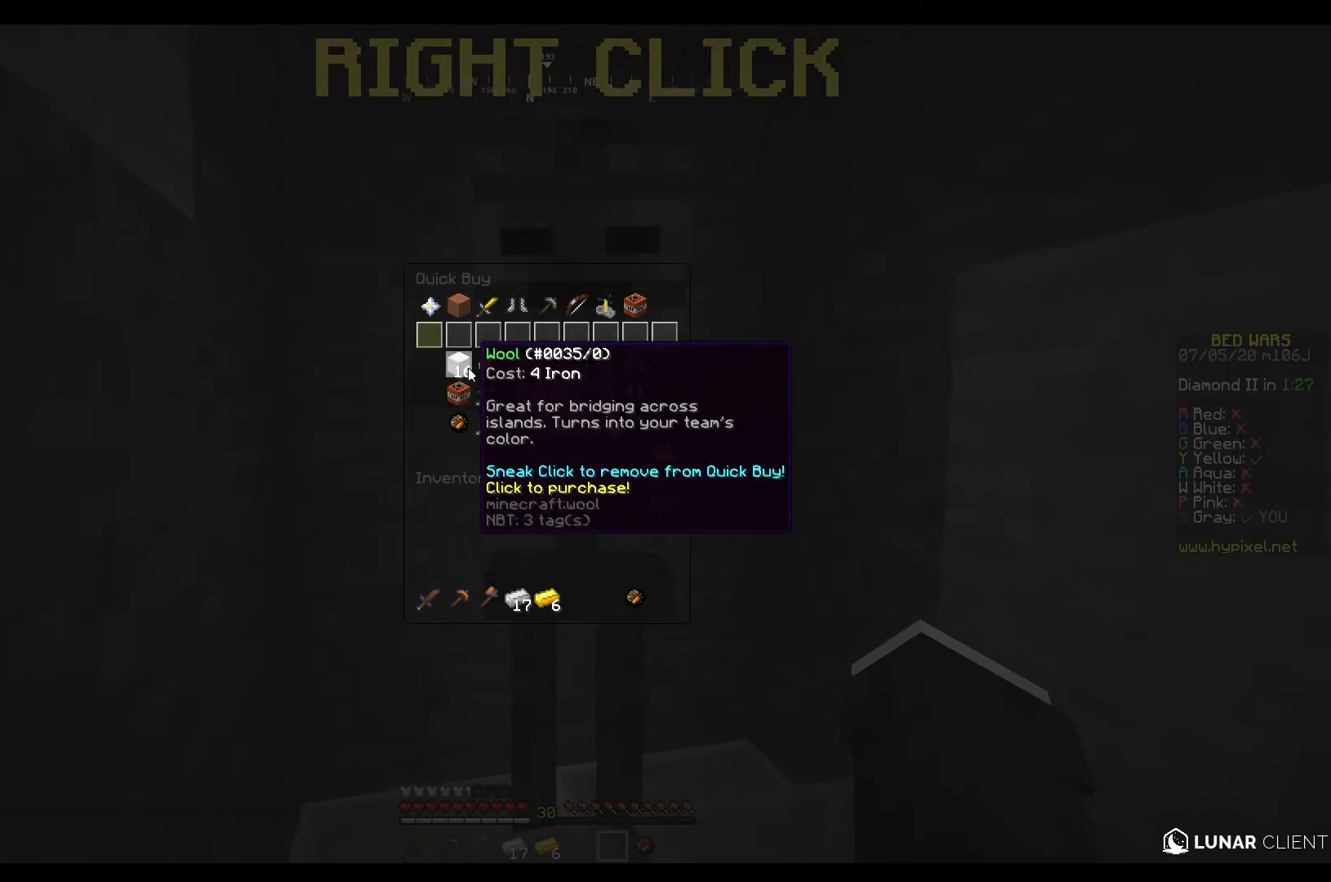
{"keys": [], "mouse": [], "events": []}
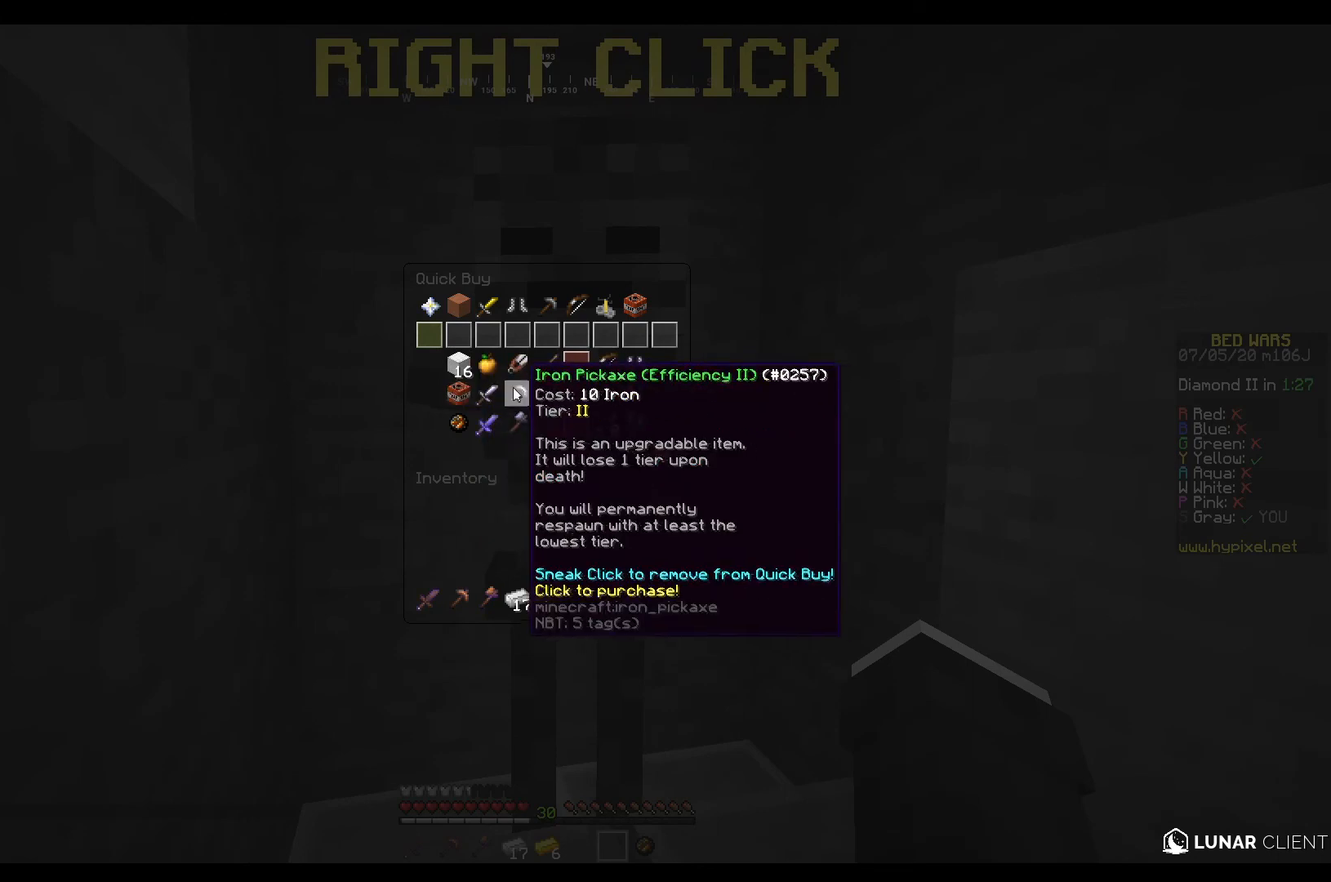
{"keys": [], "mouse": [], "events": []}
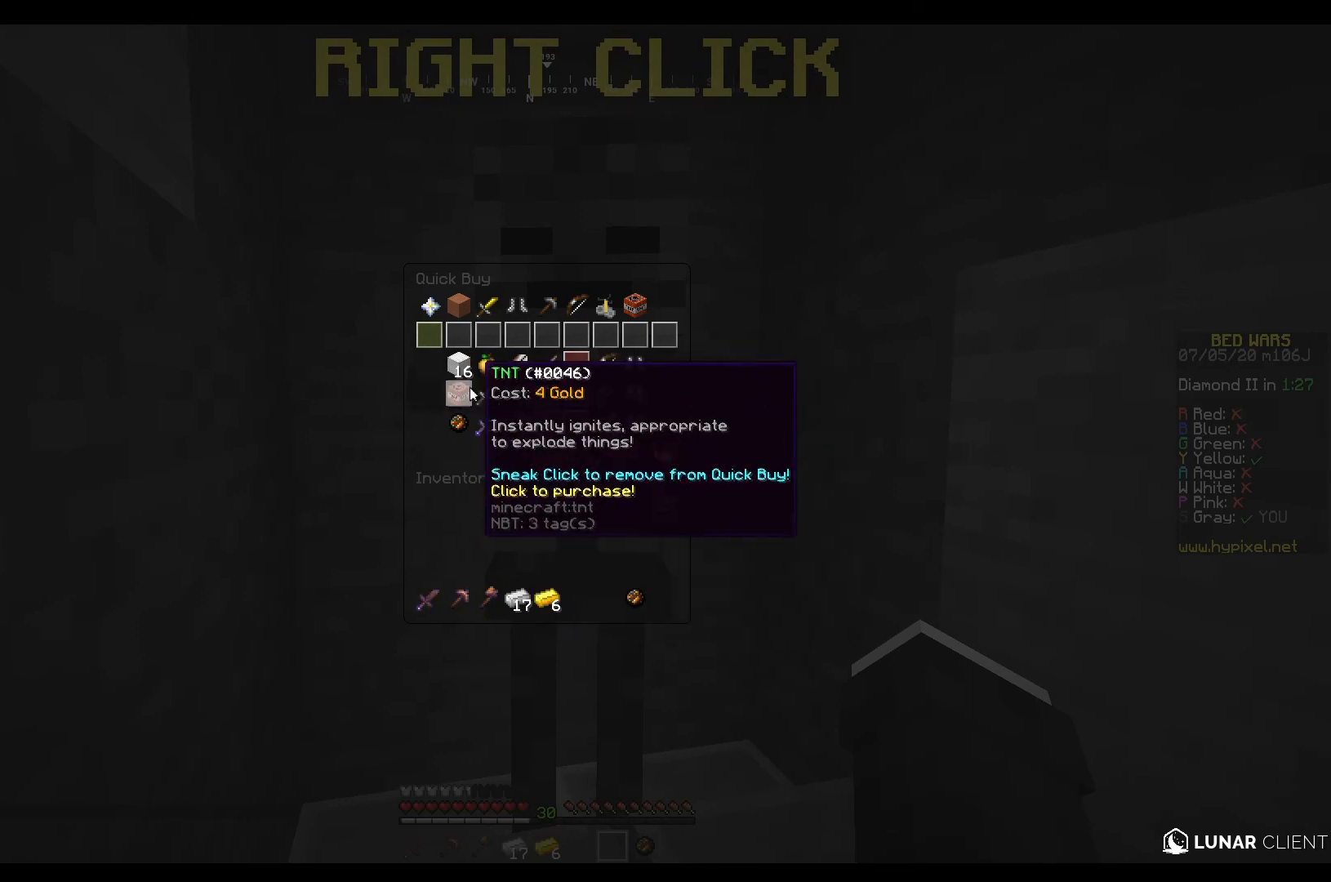
{"keys": [], "mouse": [], "events": []}
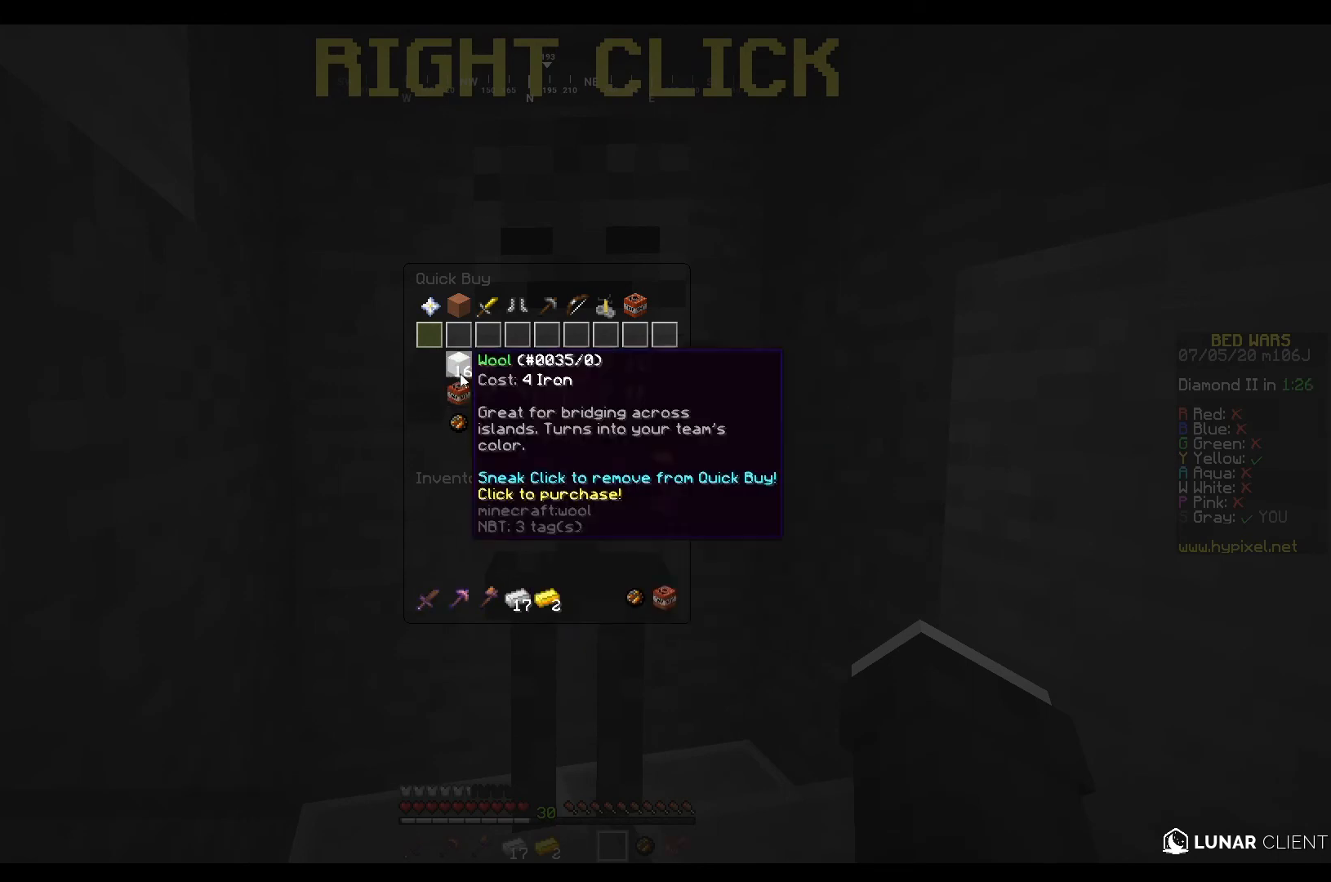
{"keys": [], "mouse": [], "events": []}
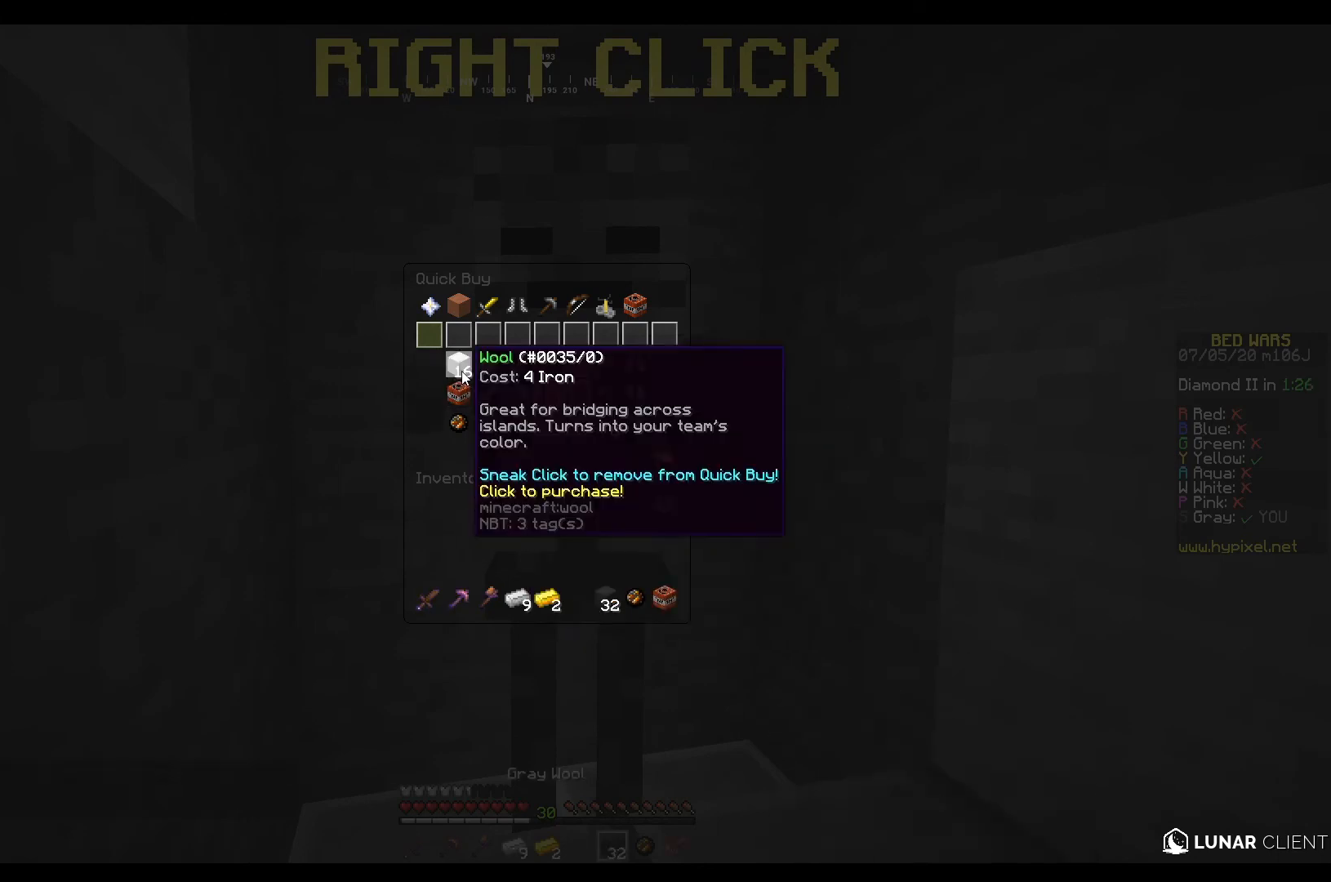
{"keys": ["w"], "mouse": ["left"], "events": [[401, "w", "down"], [501, "mouse_left", "down"]]}
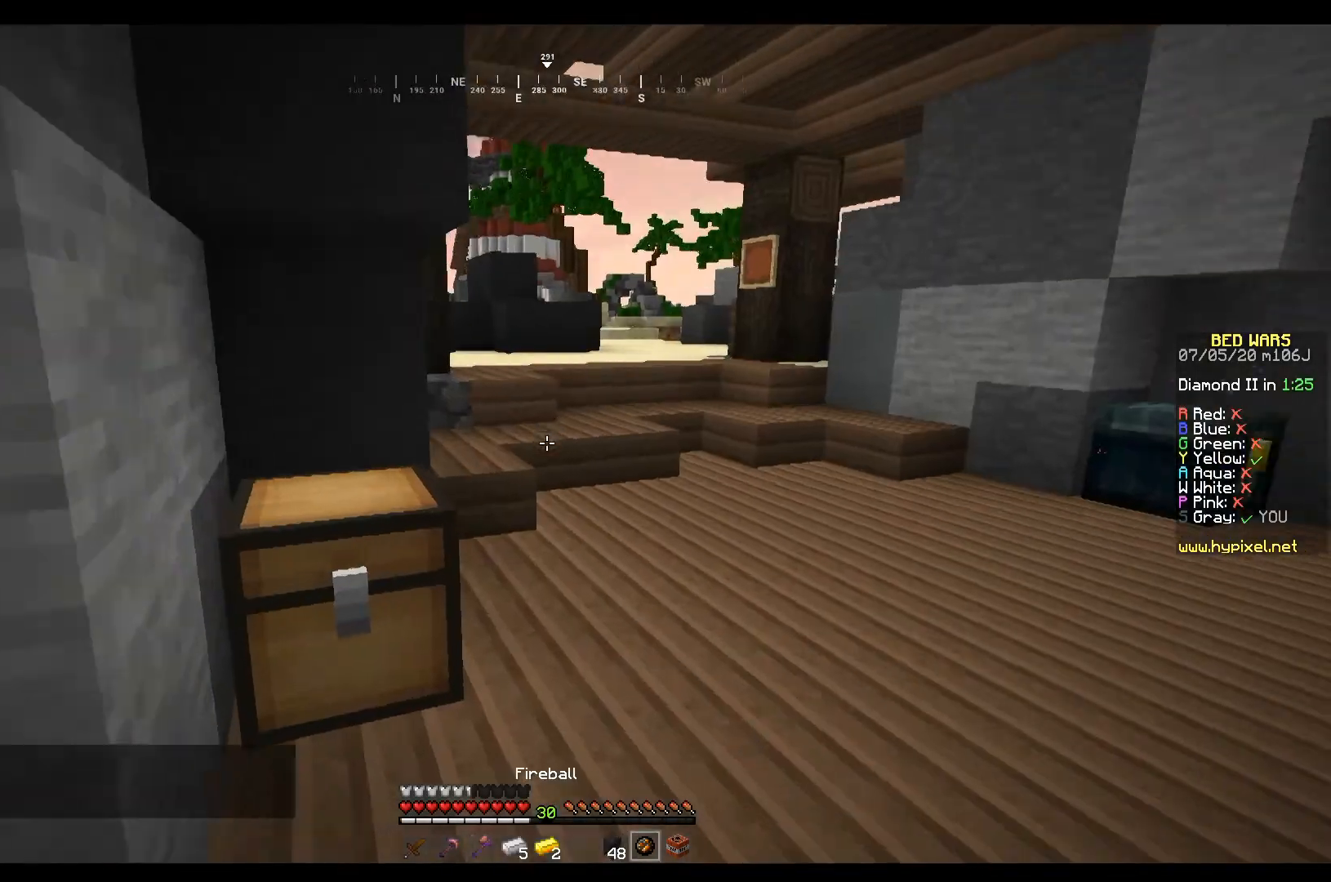
{"keys": ["d", "w"], "mouse": [], "events": [[167, "mouse_left", "up"], [233, "mouse_left", "down"], [300, "d", "down"], [367, "mouse_left", "up"]]}
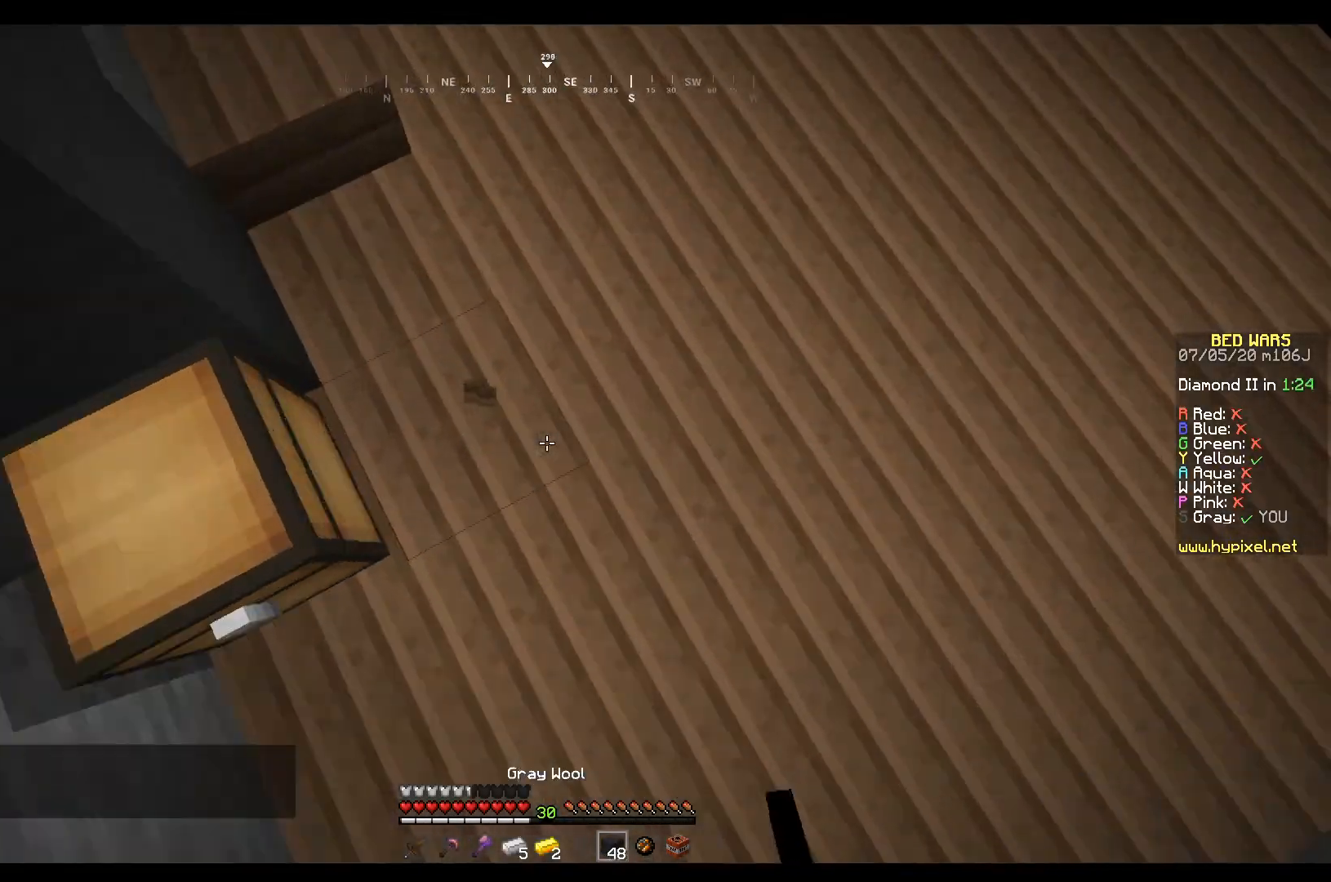
{"keys": ["w"], "mouse": ["left"], "events": [[134, "d", "up"], [234, "mouse_left", "down"]]}
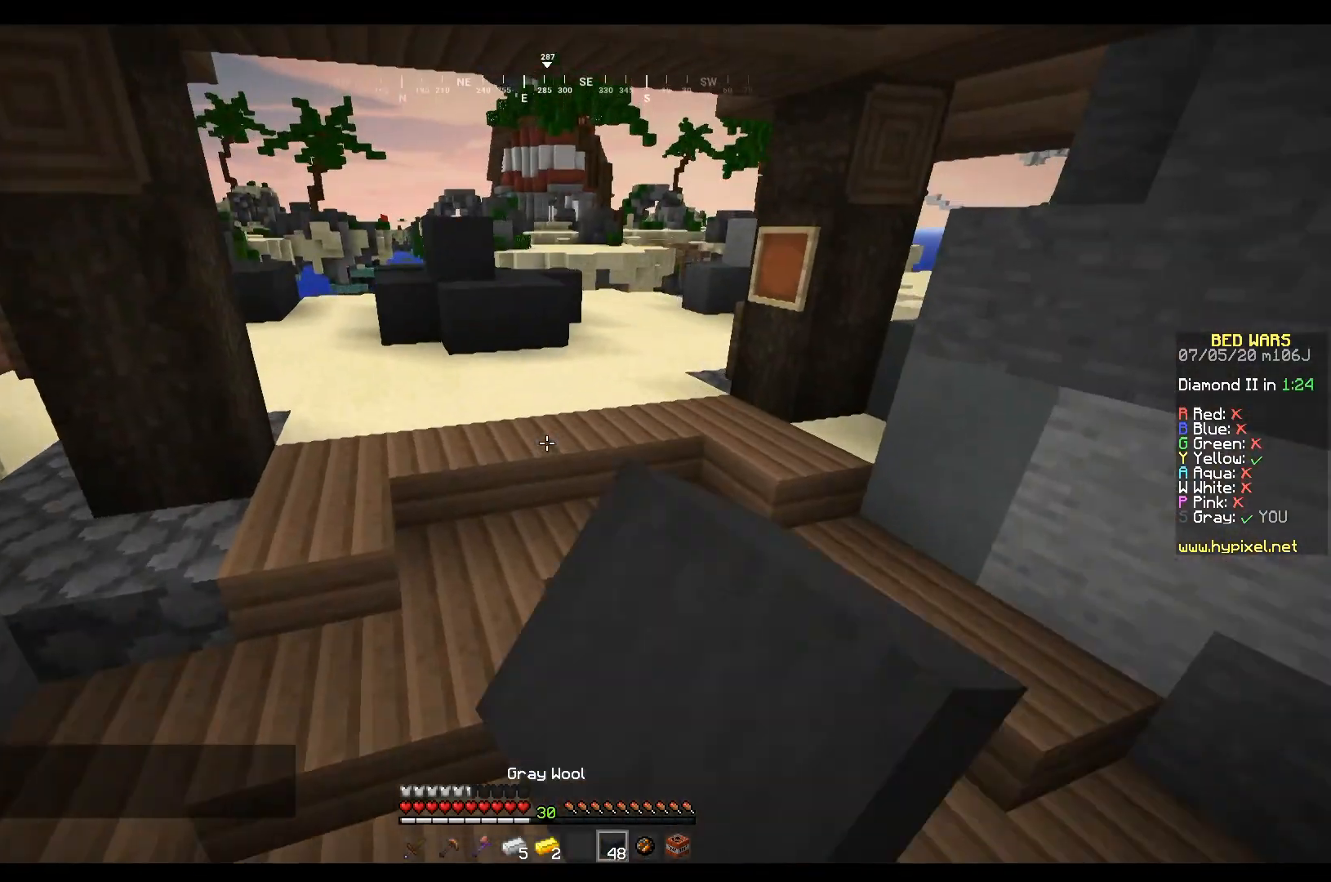
{"keys": ["w"], "mouse": [], "events": [[100, "mouse_left", "up"], [233, "mouse_left", "down"], [300, "d", "down"], [434, "d", "up"], [434, "mouse_left", "up"]]}
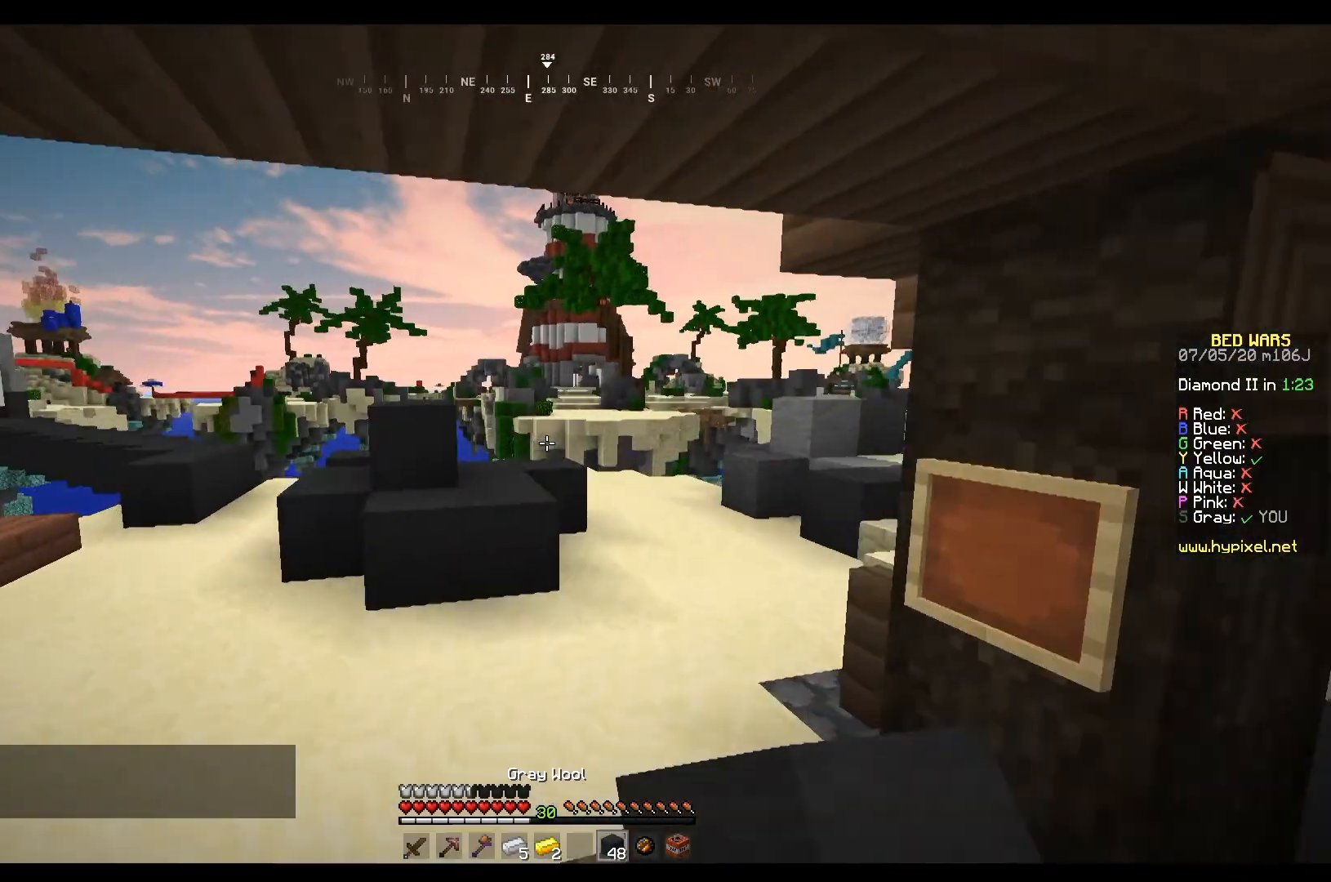
{"keys": ["a", "w"], "mouse": [], "events": [[234, "mouse_left", "down"], [401, "mouse_left", "up"], [434, "a", "down"]]}
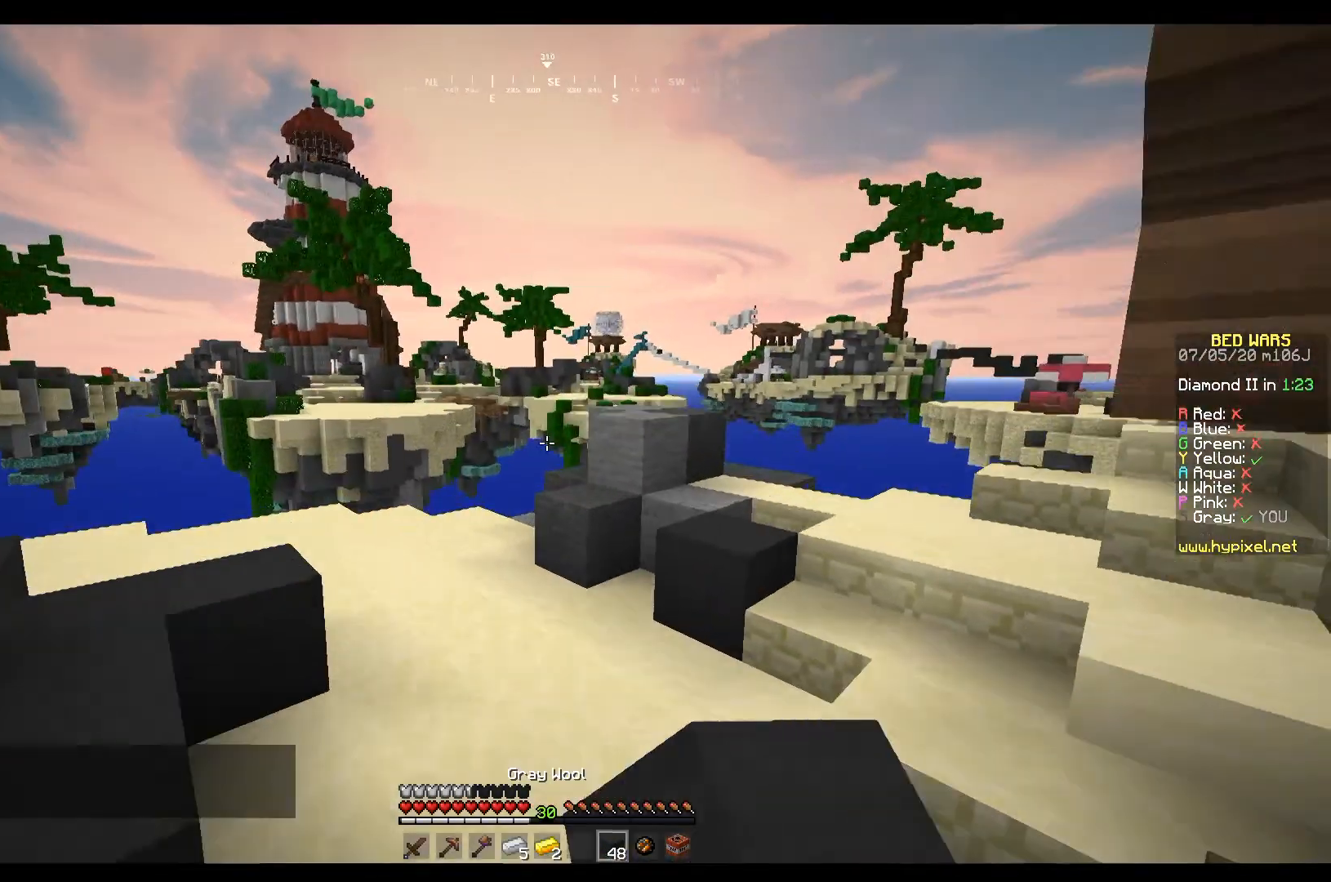
{"keys": ["d", "w"], "mouse": [], "events": [[167, "d", "down"], [201, "a", "up"]]}
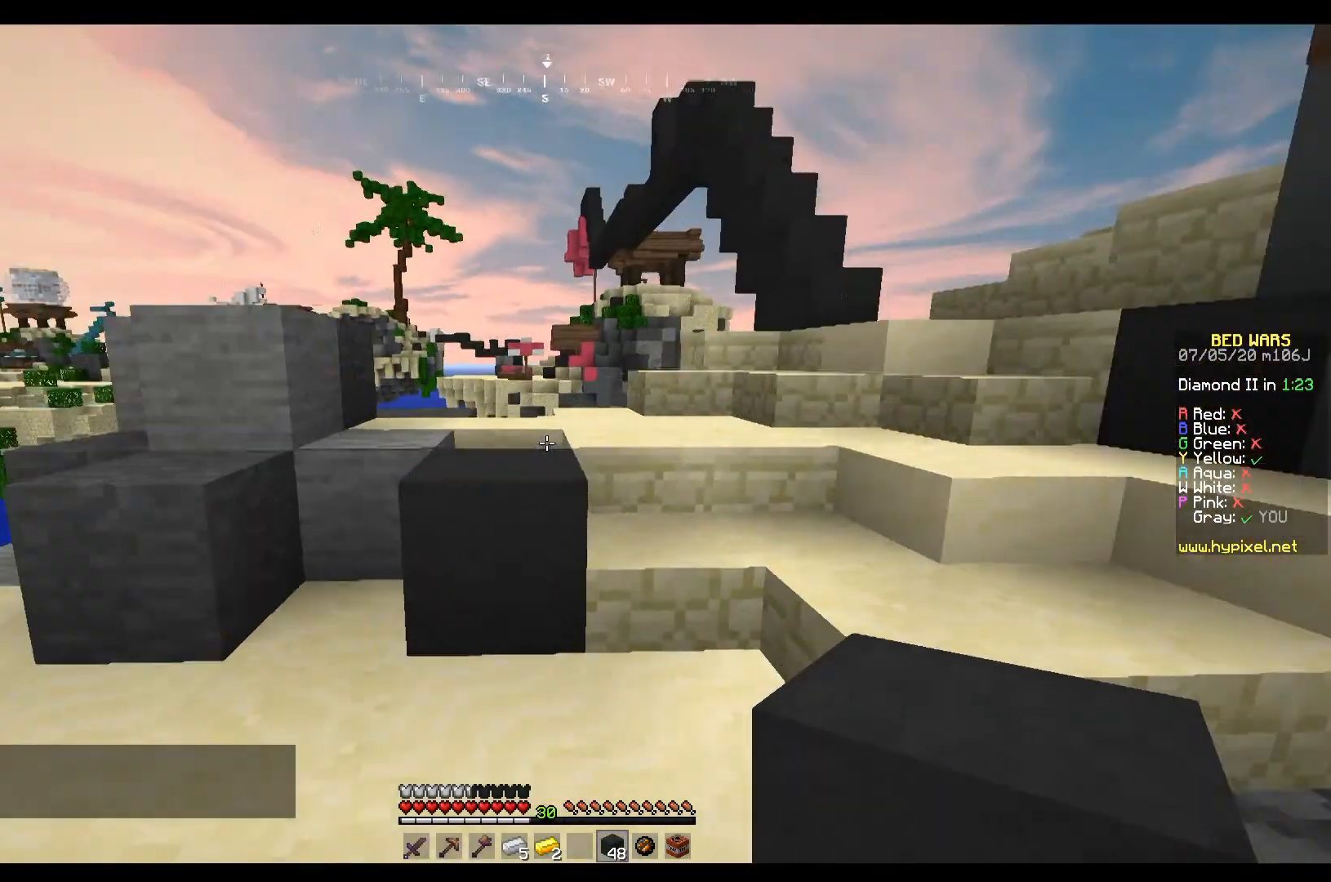
{"keys": ["d", "w"], "mouse": [], "events": [[133, "mouse_left", "down"], [167, "d", "up"], [233, "mouse_left", "up"], [434, "d", "down"]]}
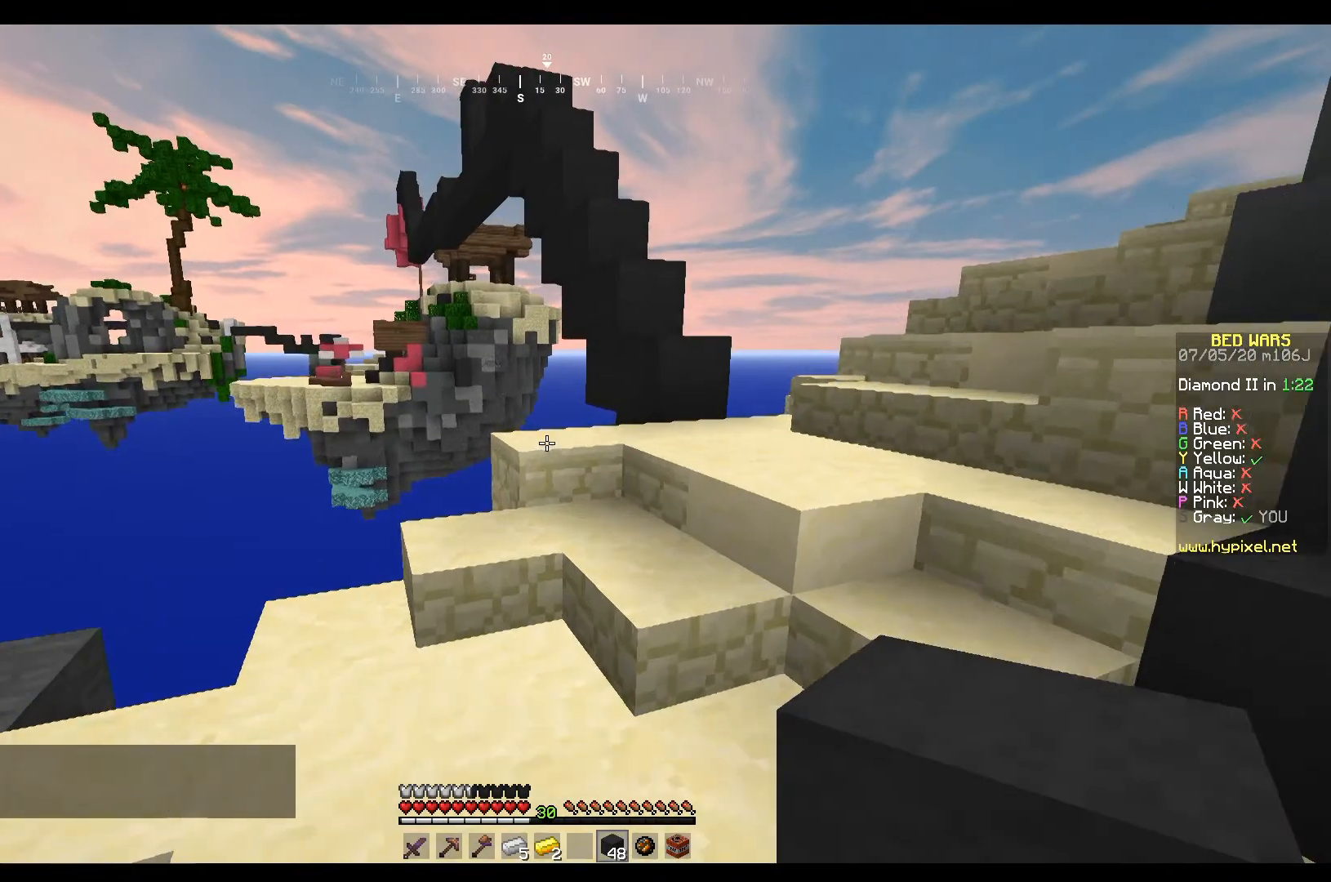
{"keys": ["d", "w"], "mouse": [], "events": [[267, "mouse_left", "down"], [434, "mouse_left", "up"]]}
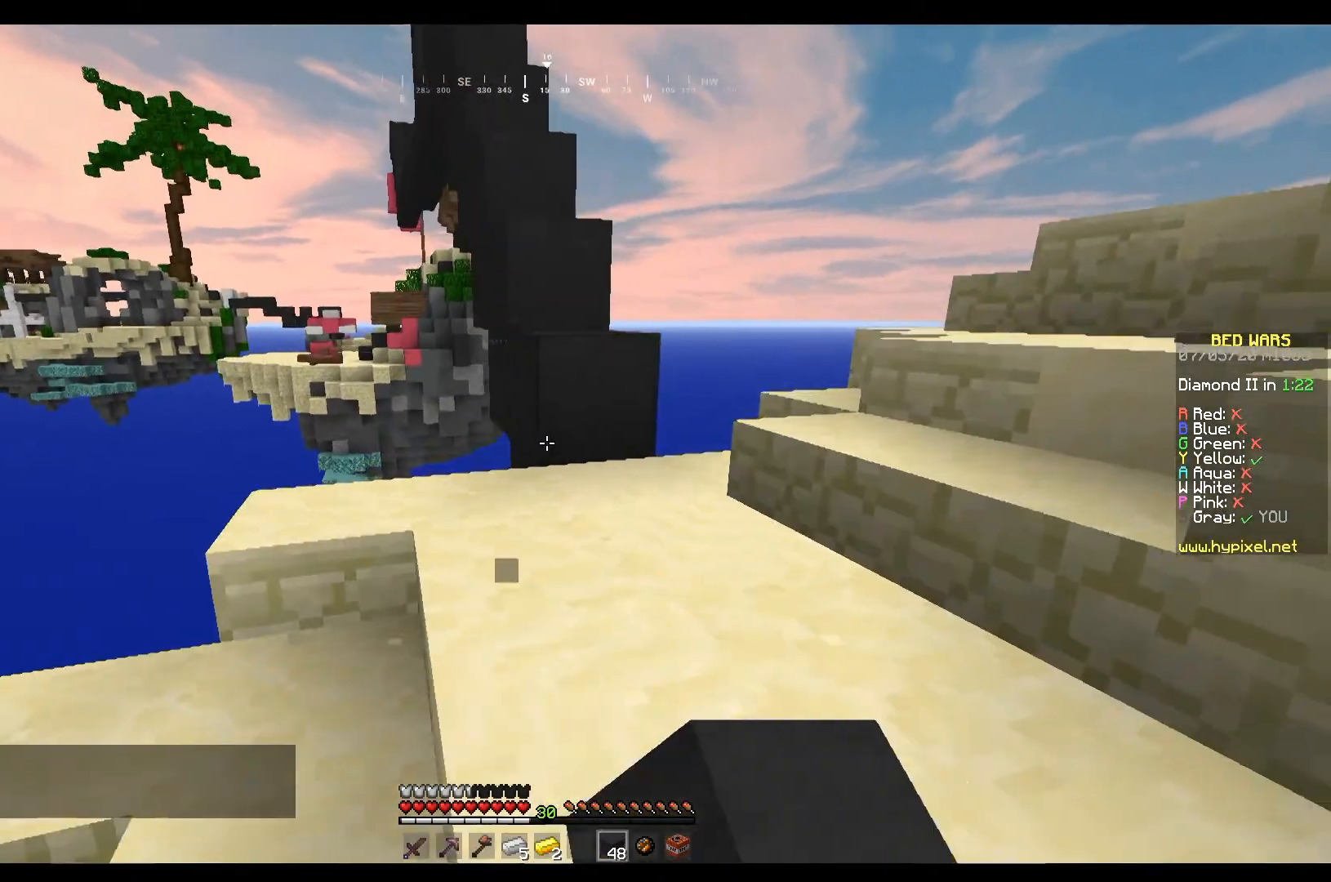
{"keys": ["w"], "mouse": ["left"], "events": [[167, "d", "up"], [167, "mouse_right", "down"], [334, "a", "down"], [334, "mouse_right", "up"], [367, "a", "up"], [467, "mouse_left", "down"]]}